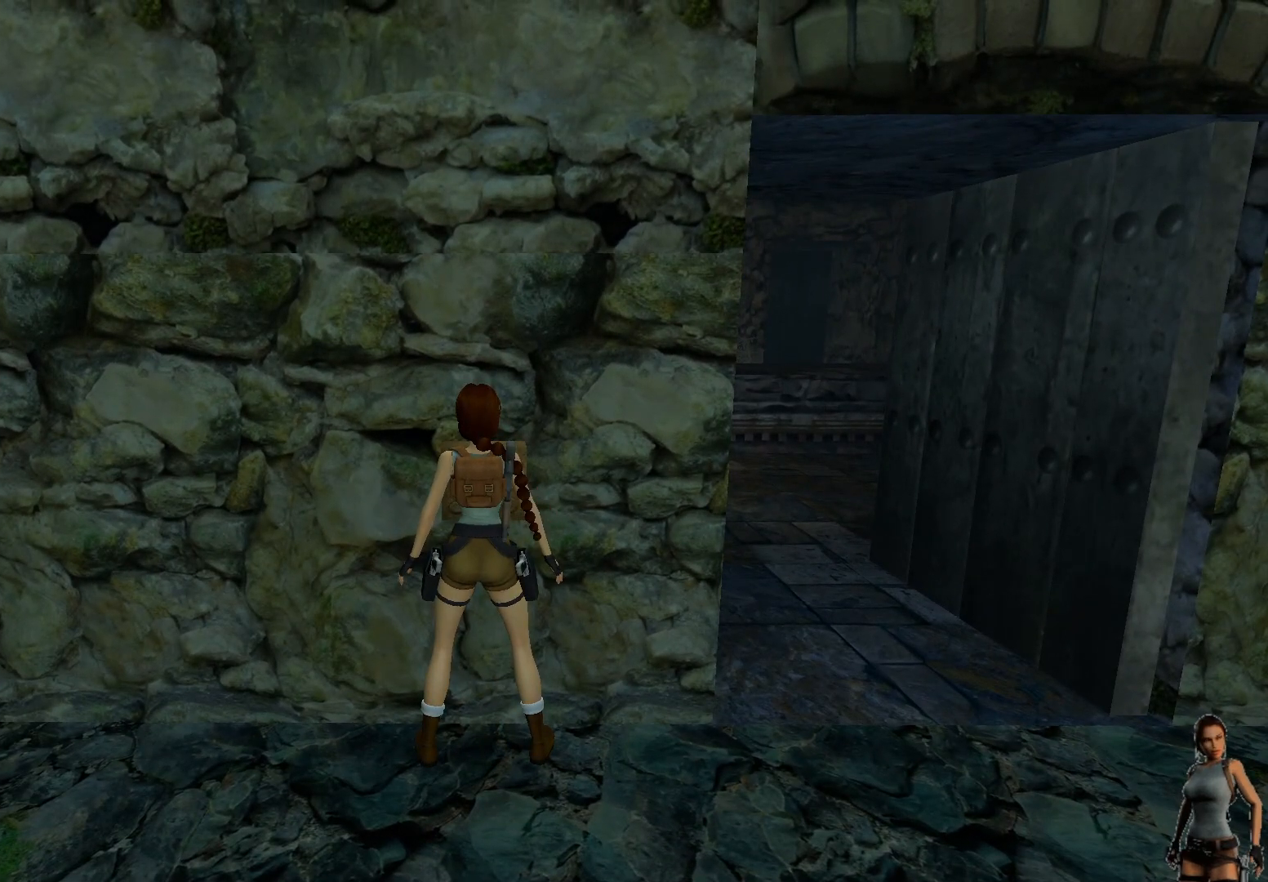
Gameplay with keyboard; each line is a JSON object with the keys held at the frame after it. "events" lists presses ("down") and releases ("up") of "1", "2", "3", "4", "5", "a", "alt", "b", "c", "ctrl", "d", "e", "f", "g", "q", "r", "s", "shift", "space", "t", "tab", "tilde", "v", "w", "x" and "z" between this image and that frame as [ms after this image, input, new state], when the widget could be followed in between. No other keys are recorded. Mouse input is not recorded.
{"keys": ["ctrl"], "events": [[367, "ctrl", "up"], [467, "ctrl", "down"]]}
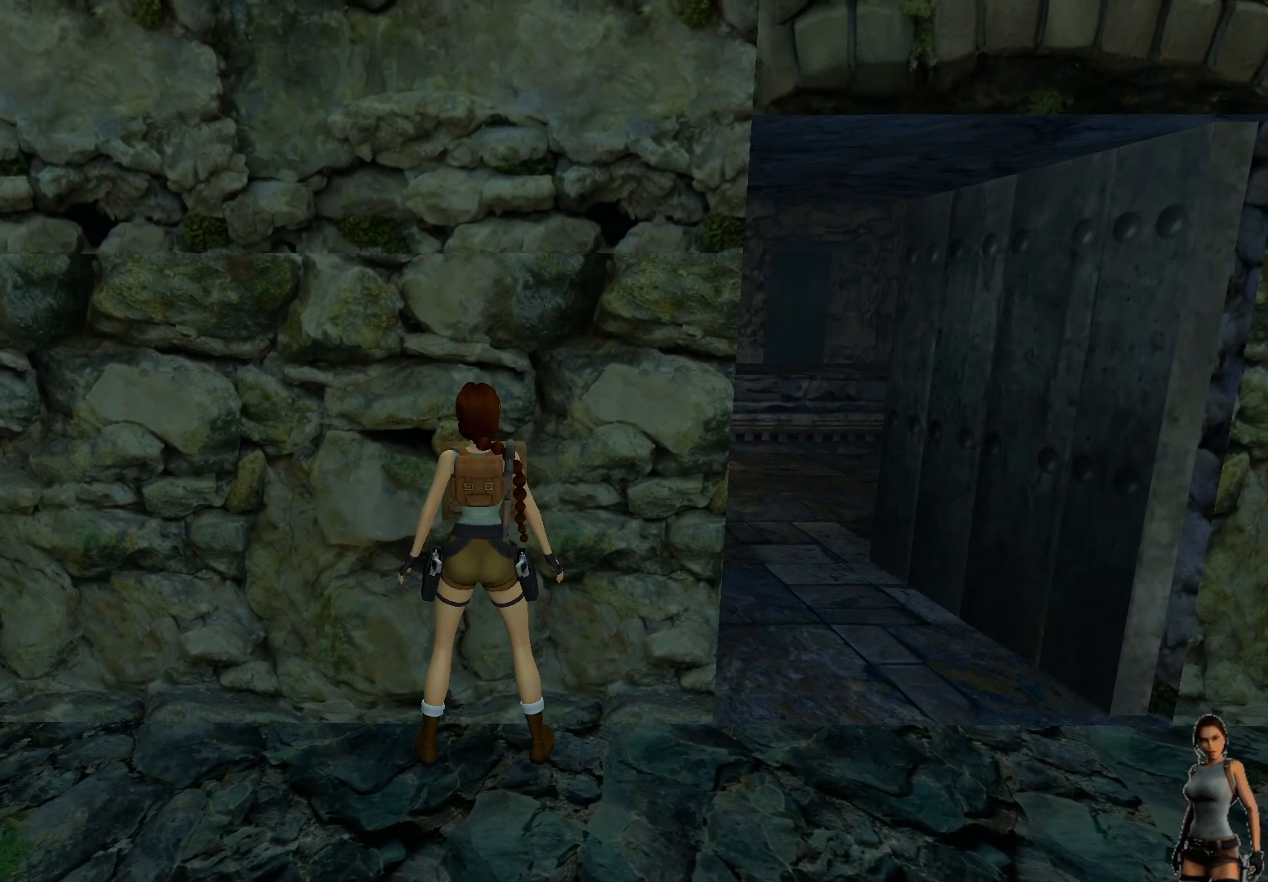
{"keys": [], "events": [[250, "ctrl", "up"]]}
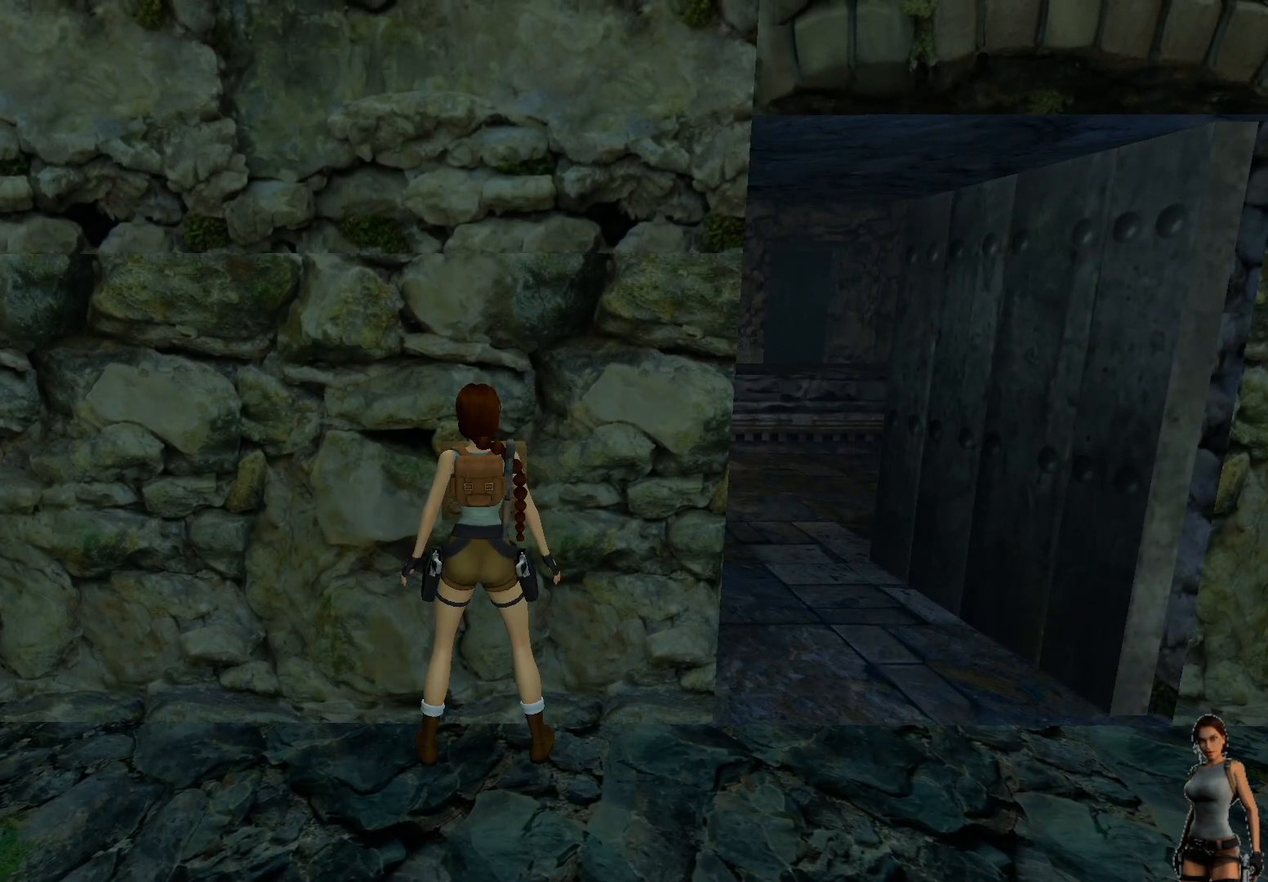
{"keys": [], "events": []}
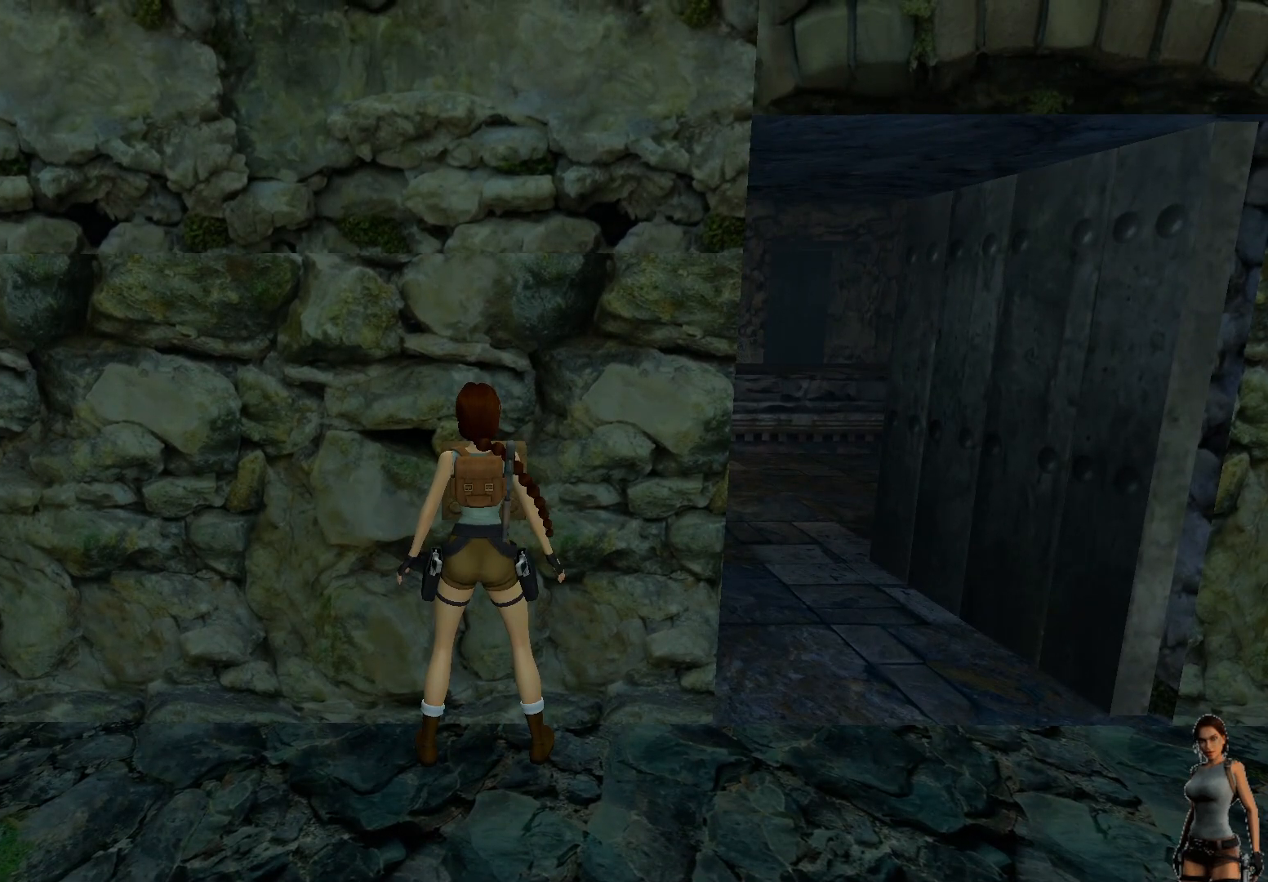
{"keys": [], "events": [[200, "space", "down"], [367, "space", "up"]]}
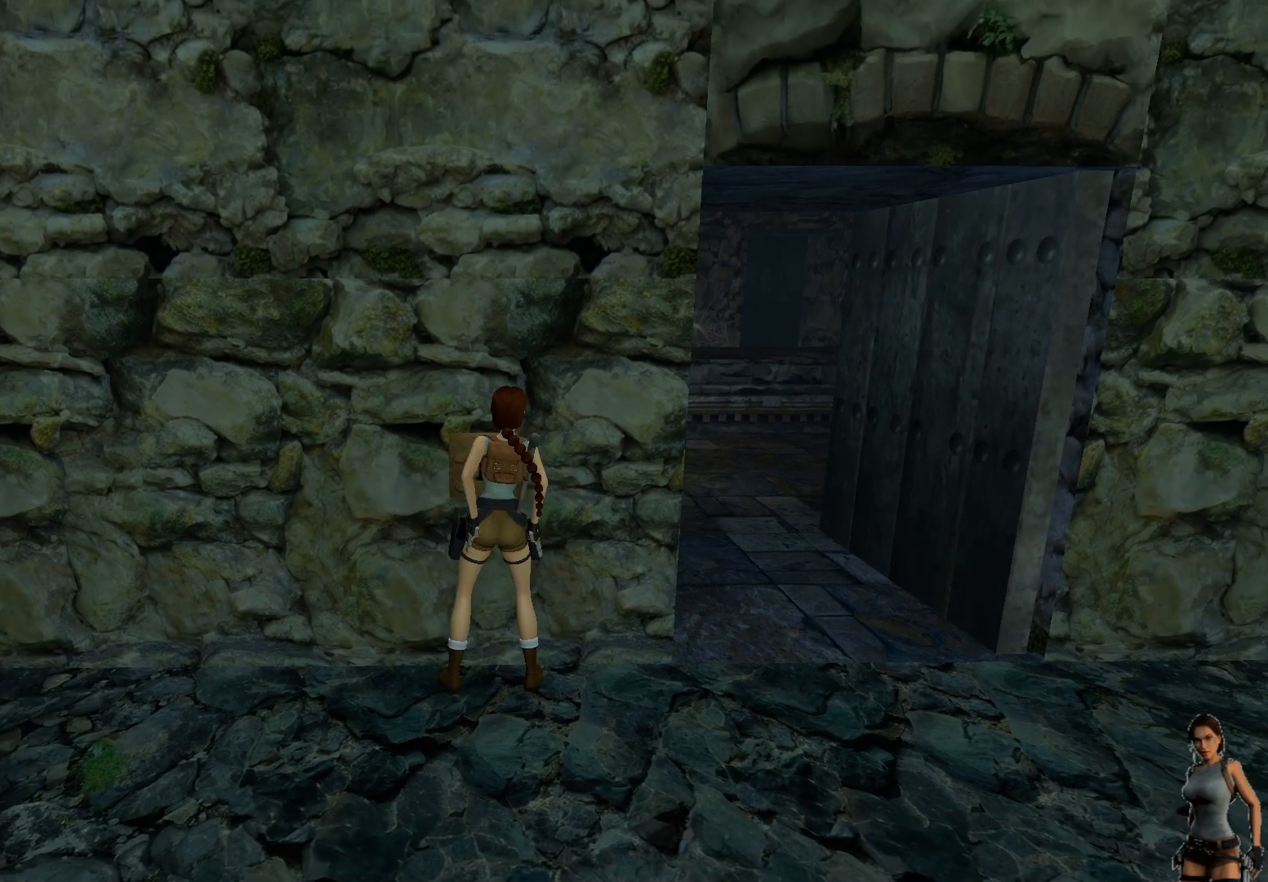
{"keys": [], "events": []}
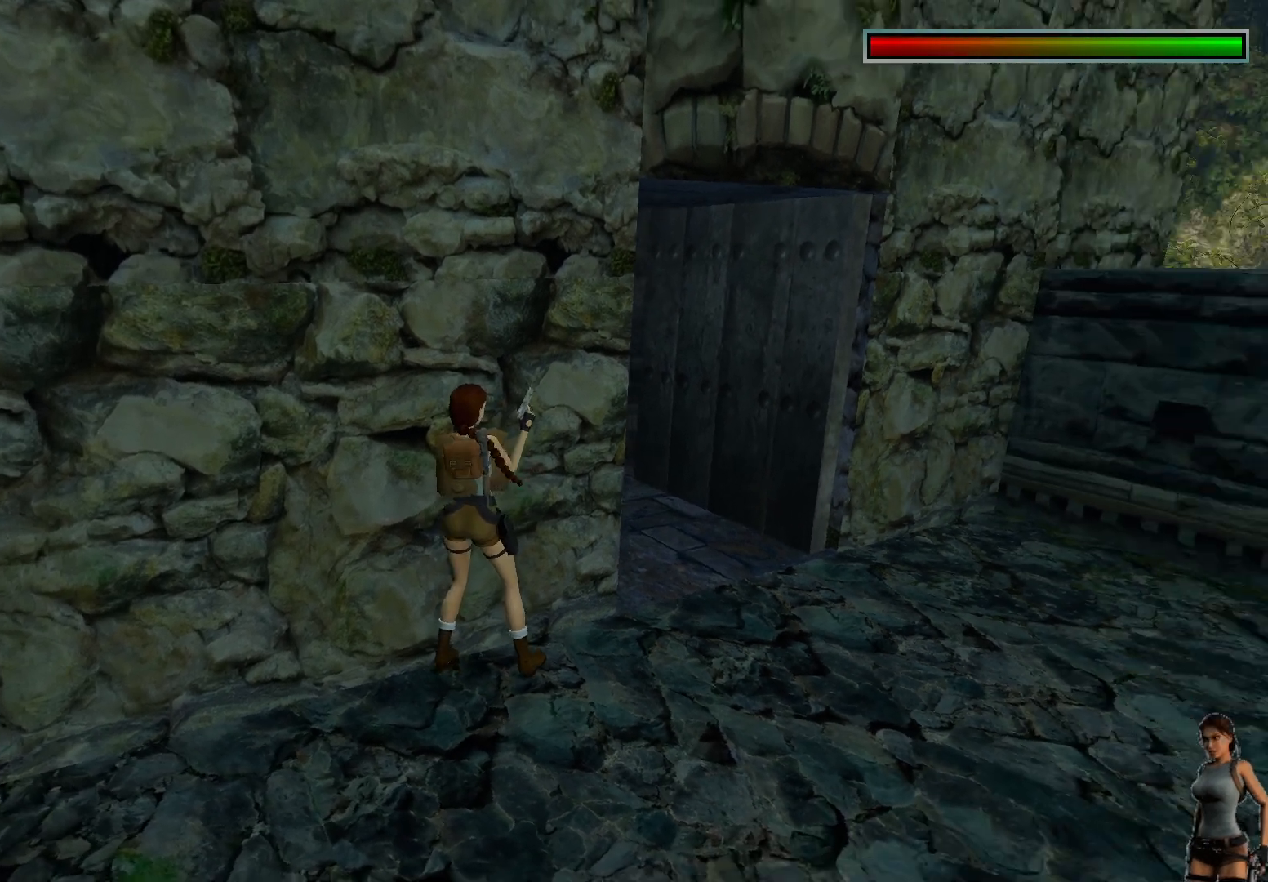
{"keys": [], "events": []}
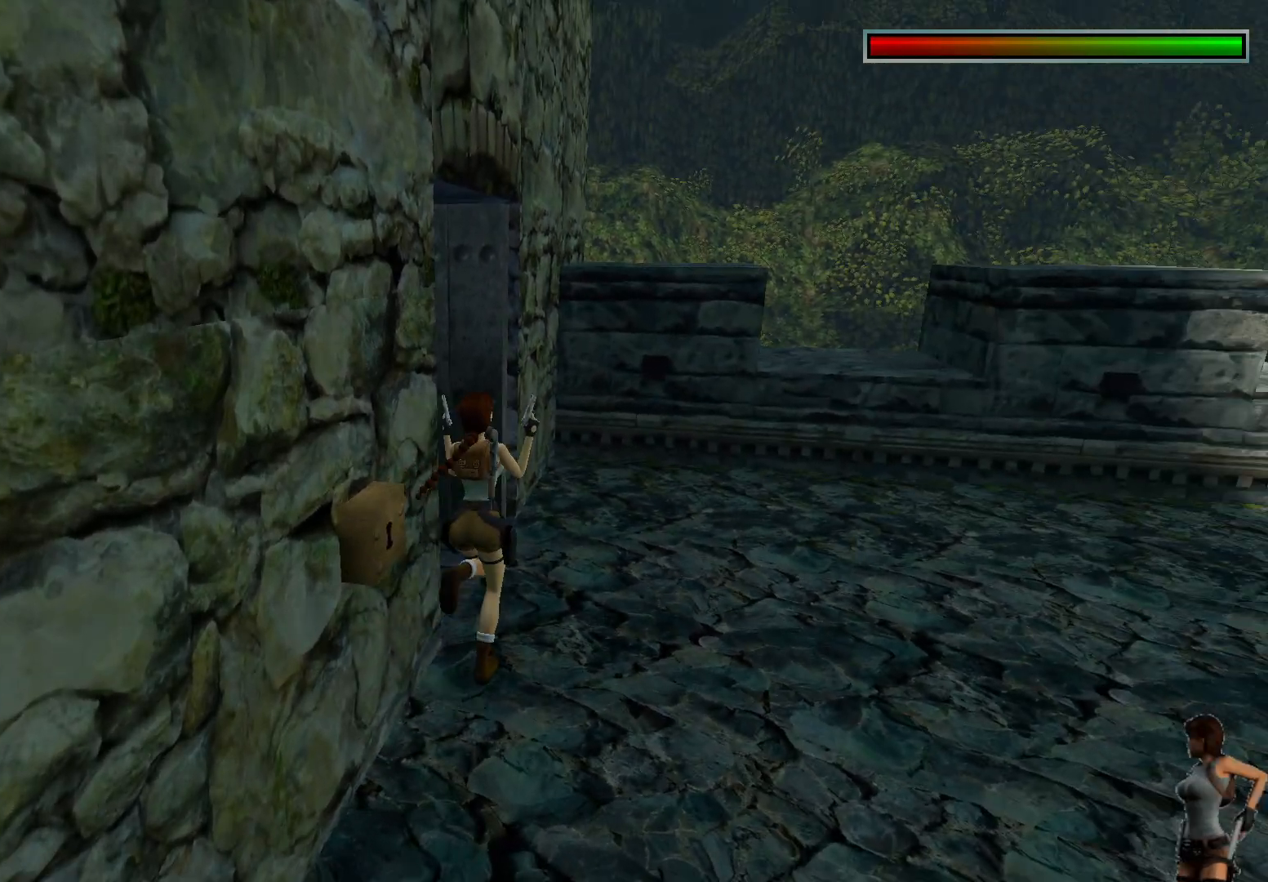
{"keys": [], "events": []}
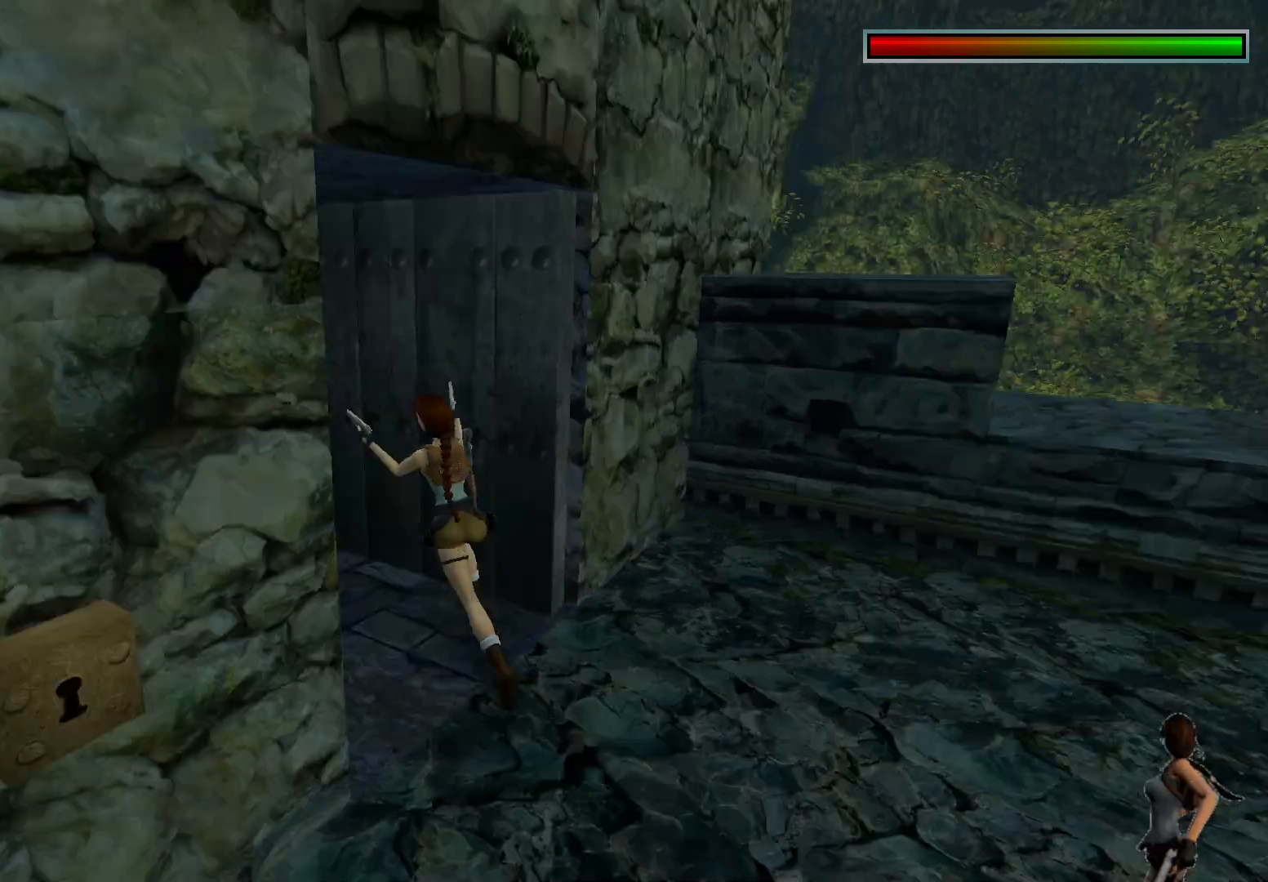
{"keys": ["ctrl"], "events": [[400, "ctrl", "down"]]}
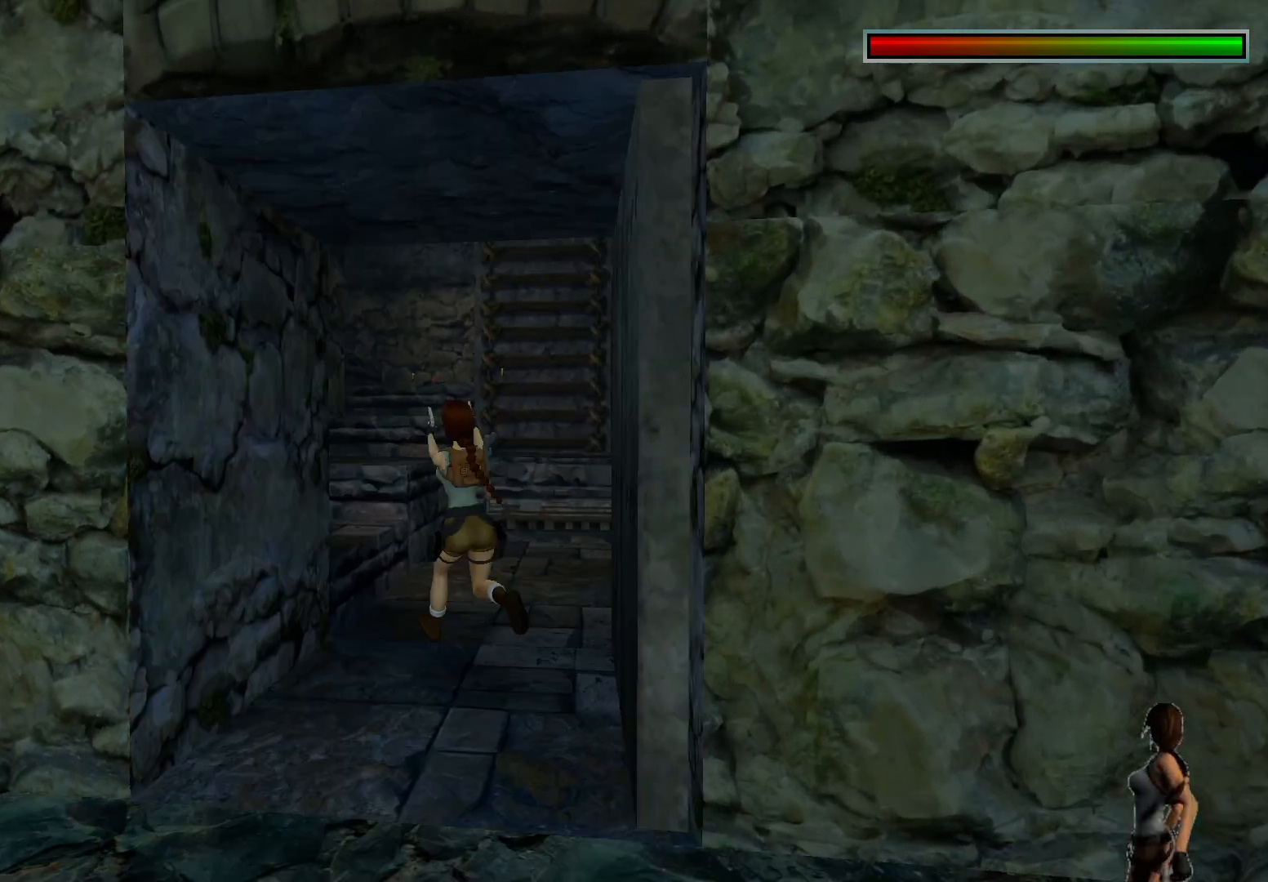
{"keys": ["ctrl"], "events": []}
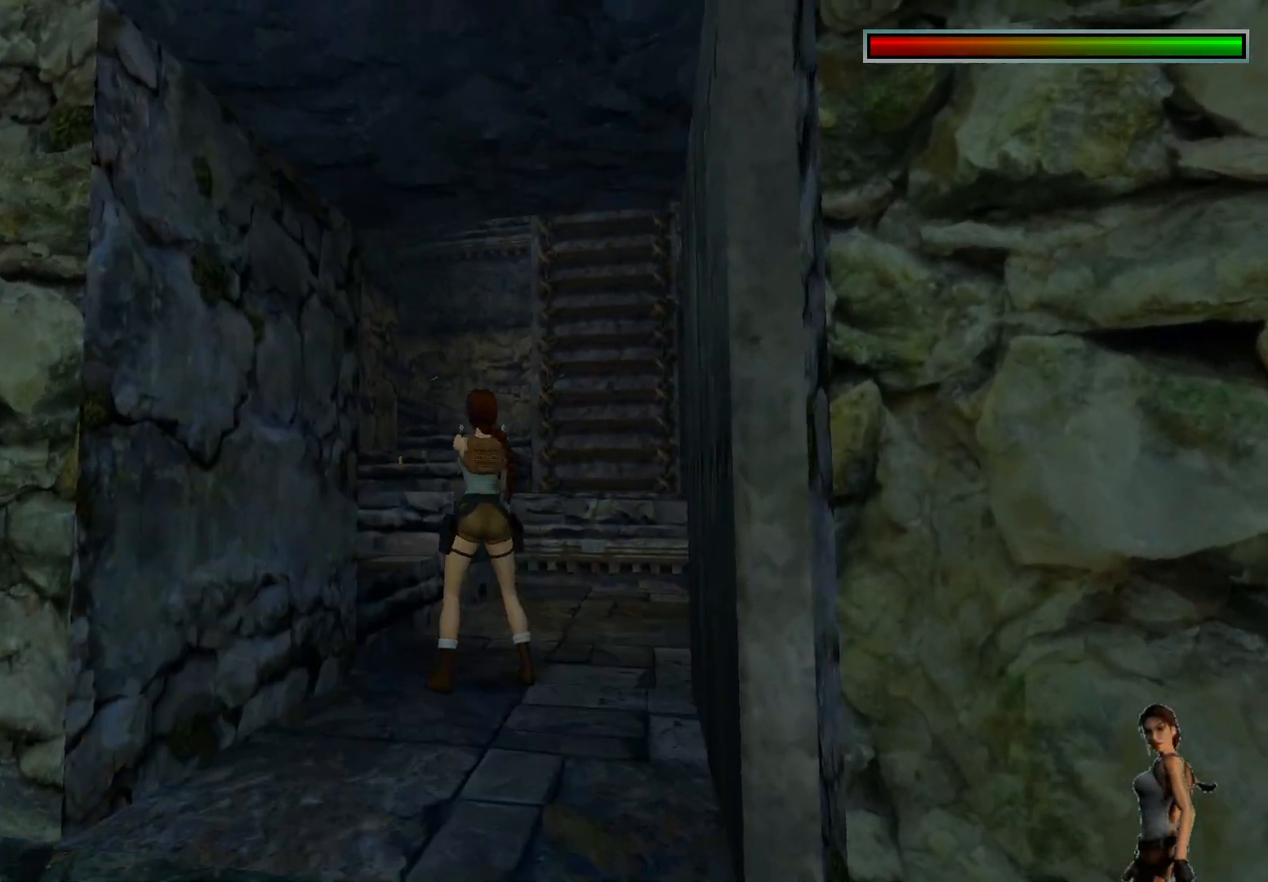
{"keys": ["ctrl"], "events": []}
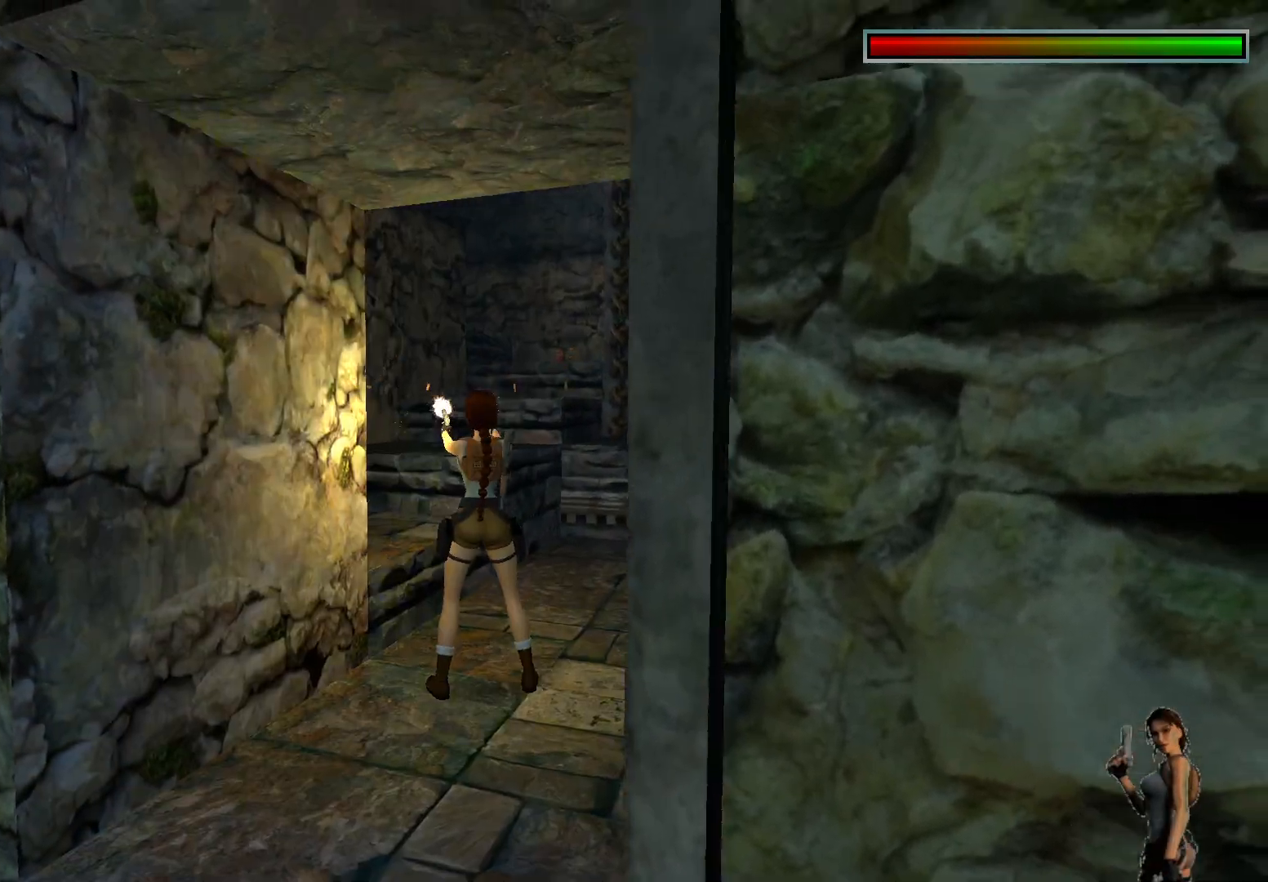
{"keys": ["ctrl"], "events": [[150, "ctrl", "up"], [350, "ctrl", "down"]]}
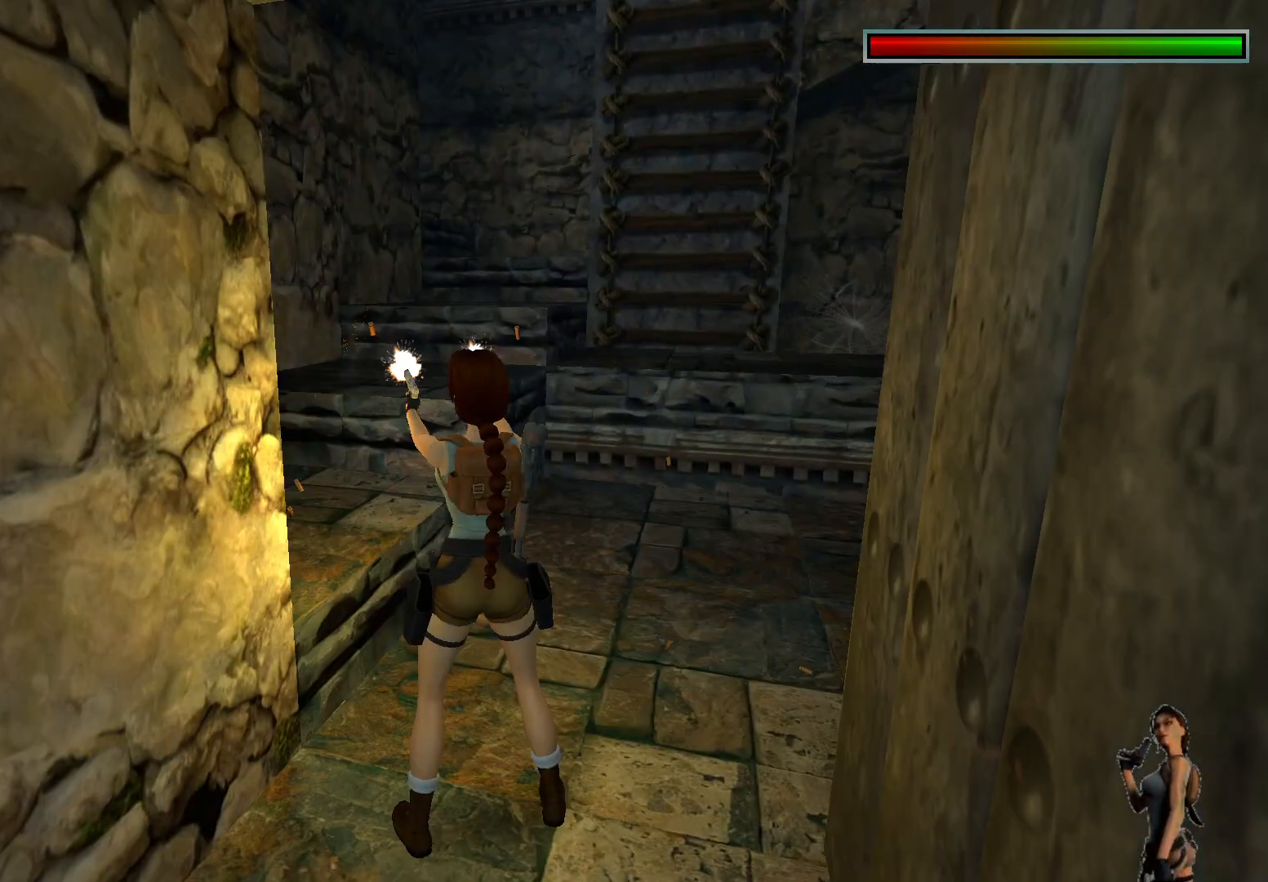
{"keys": [], "events": [[350, "ctrl", "up"]]}
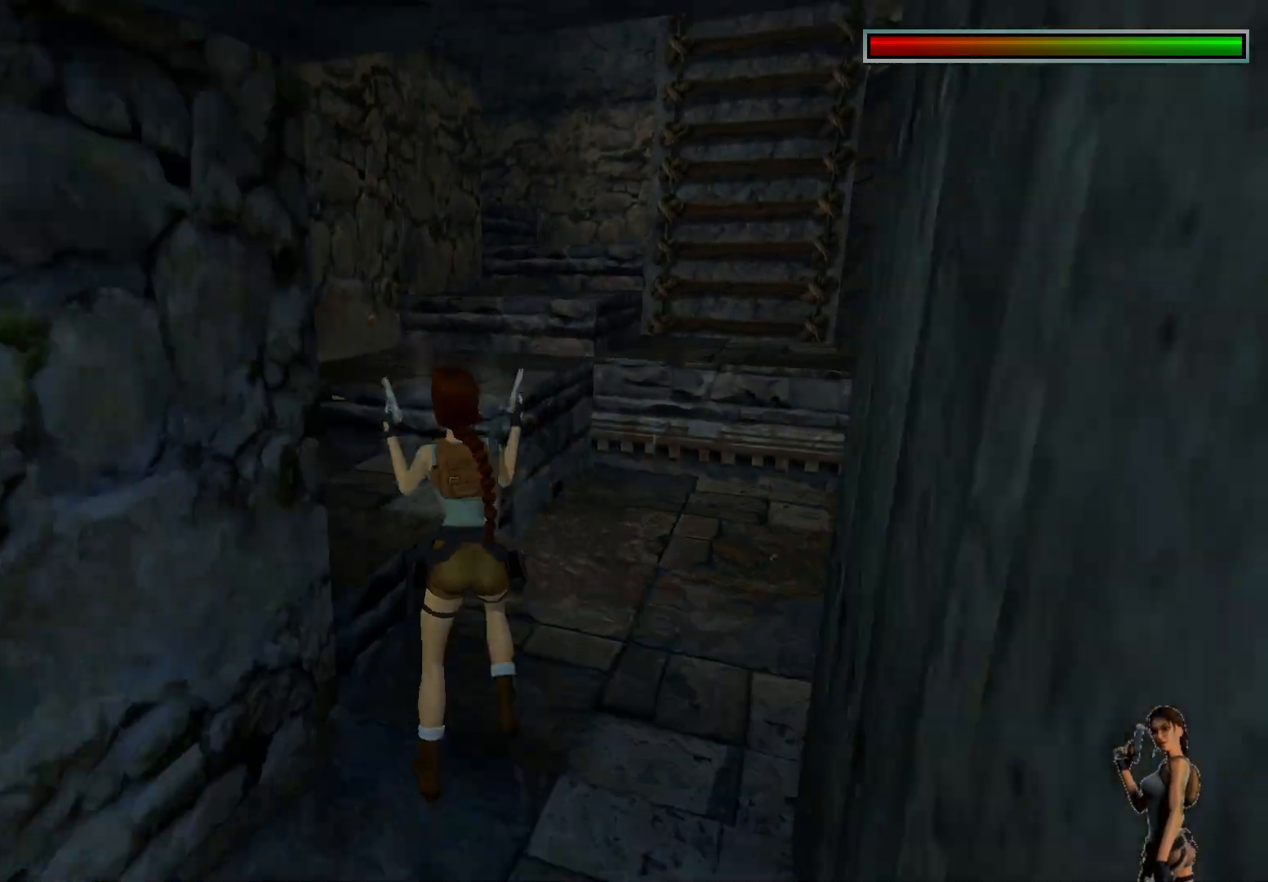
{"keys": [], "events": []}
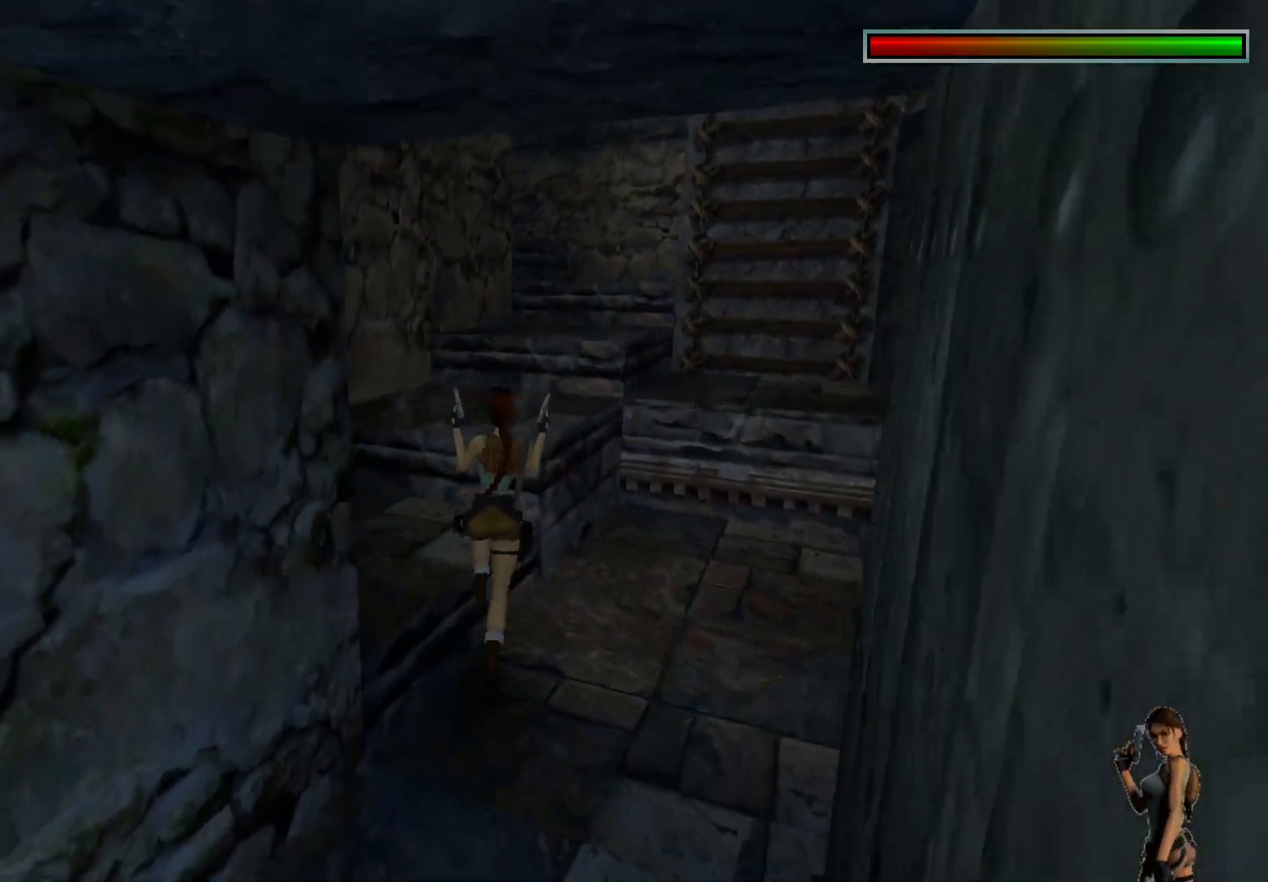
{"keys": ["ctrl"], "events": [[400, "ctrl", "down"]]}
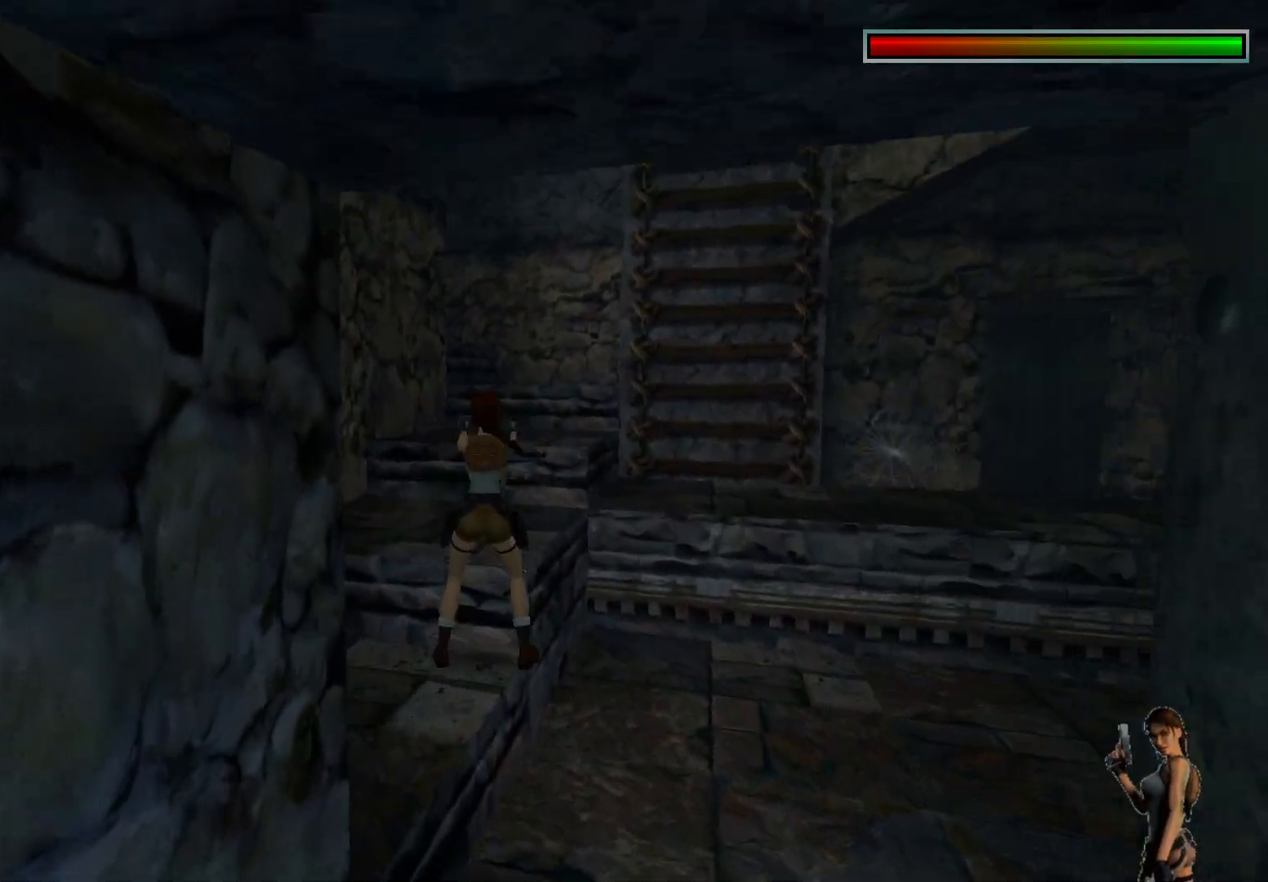
{"keys": [], "events": [[200, "ctrl", "up"]]}
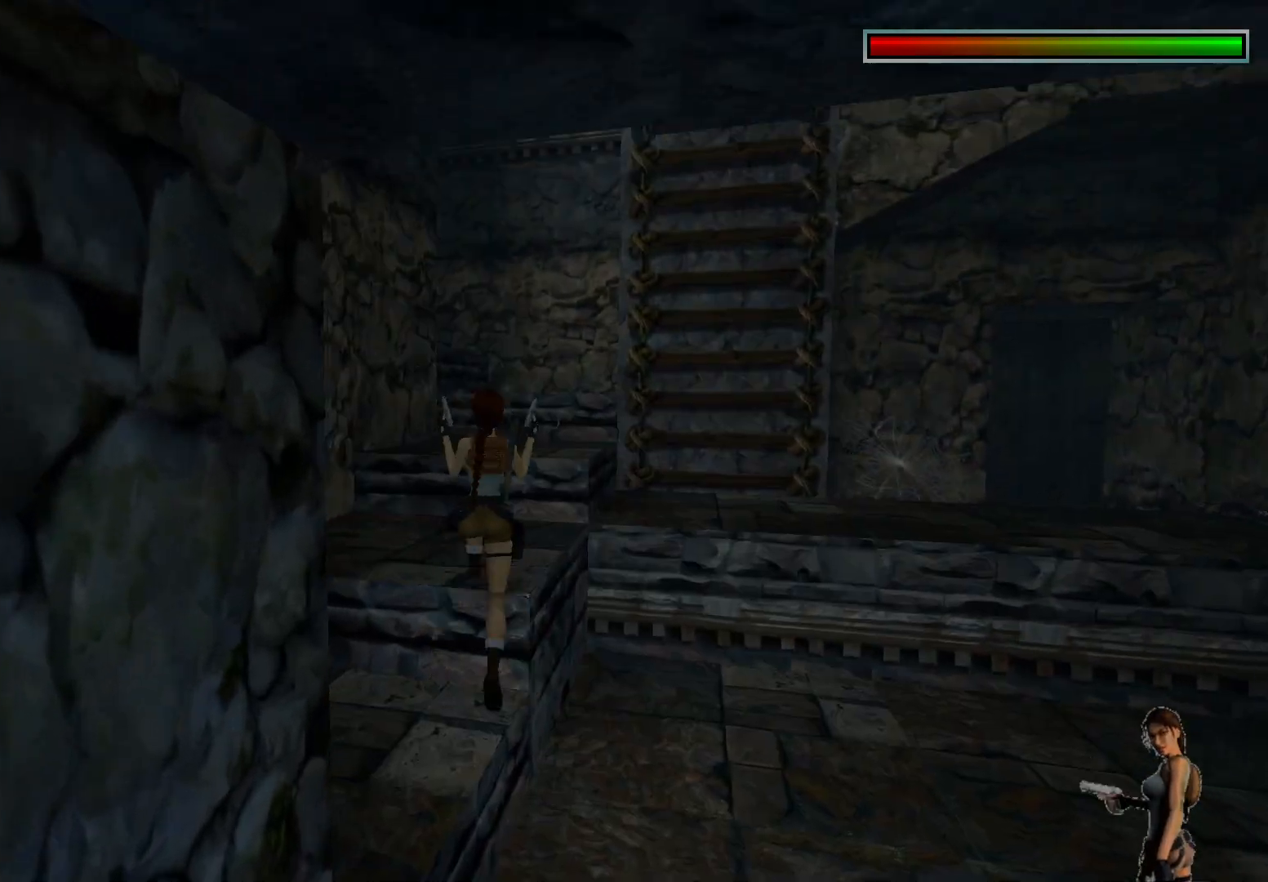
{"keys": ["ctrl"], "events": [[500, "ctrl", "down"]]}
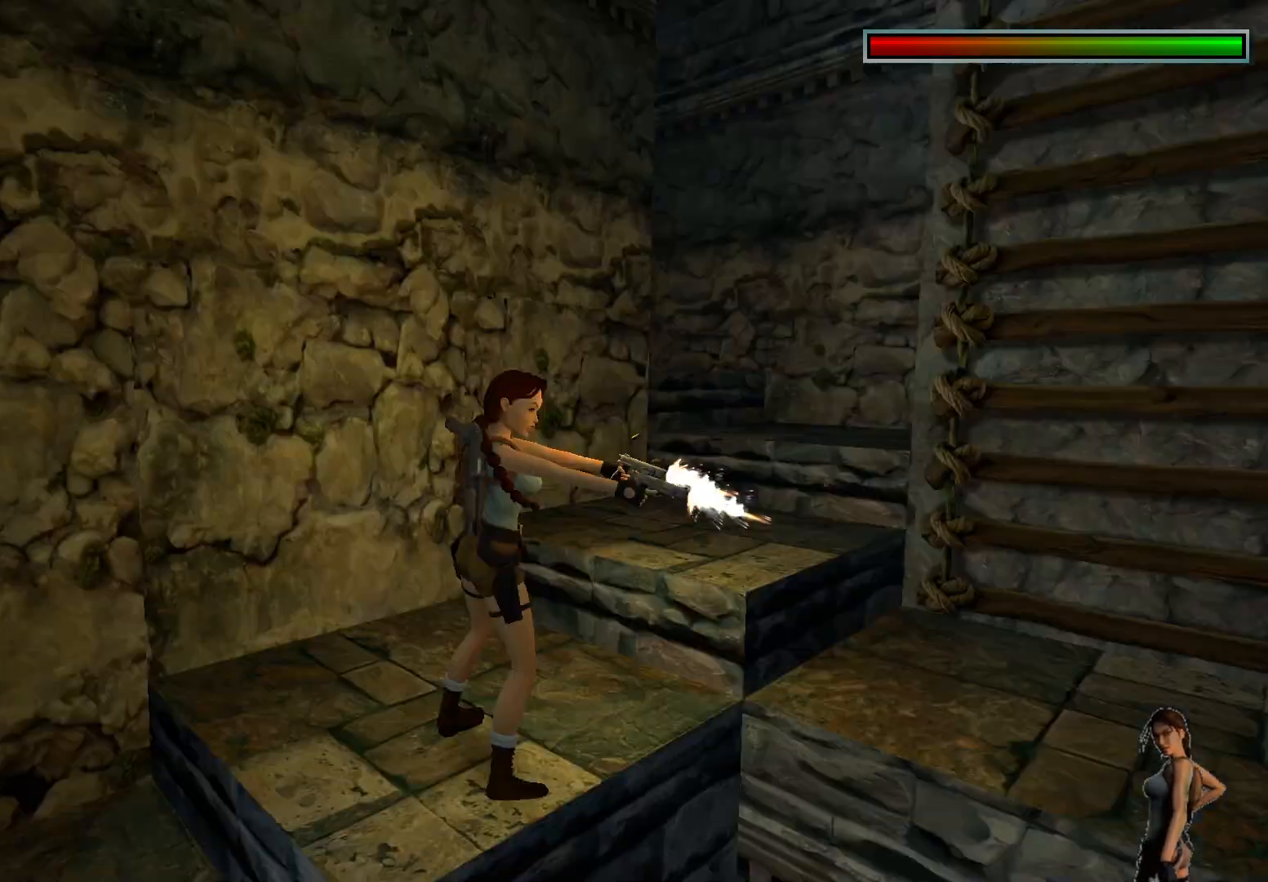
{"keys": ["ctrl"], "events": []}
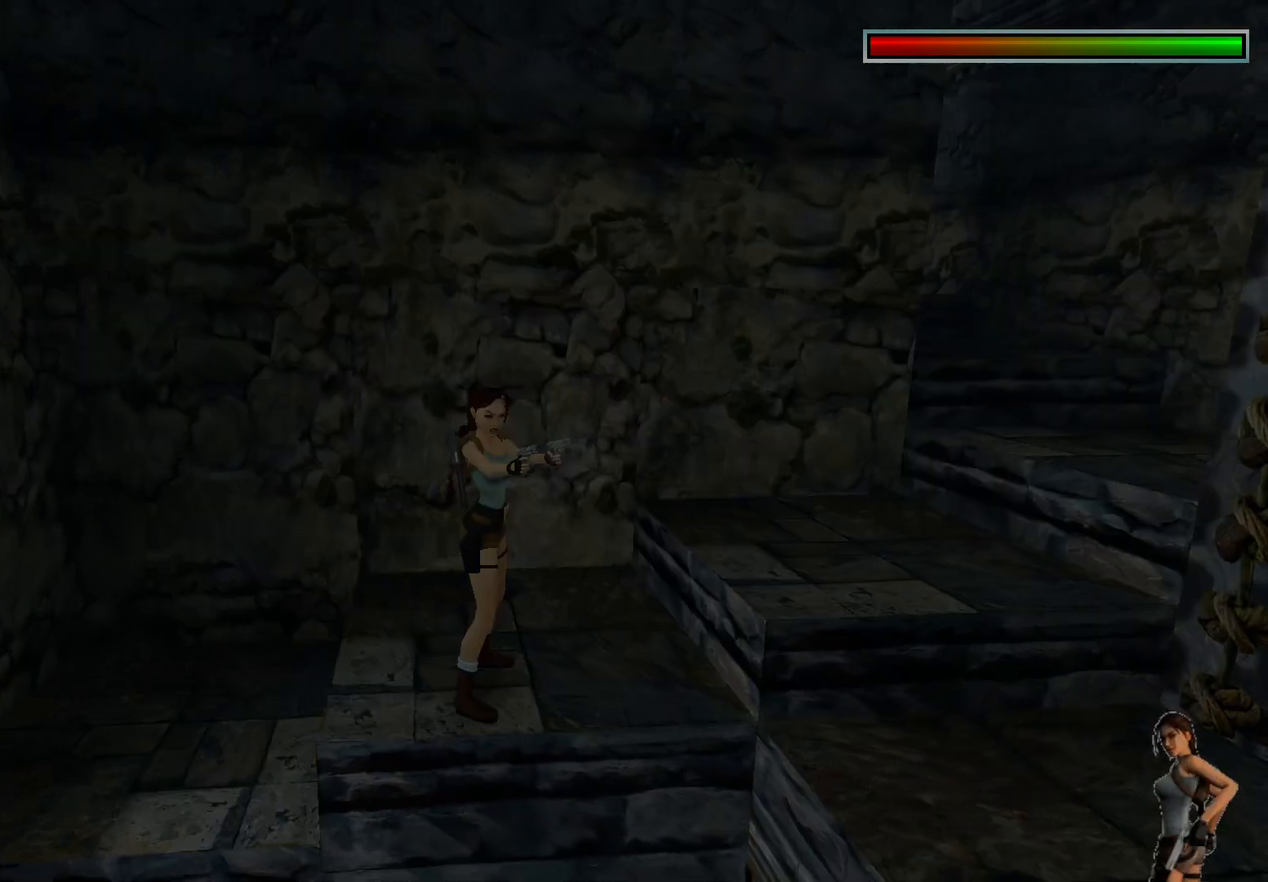
{"keys": ["ctrl"], "events": []}
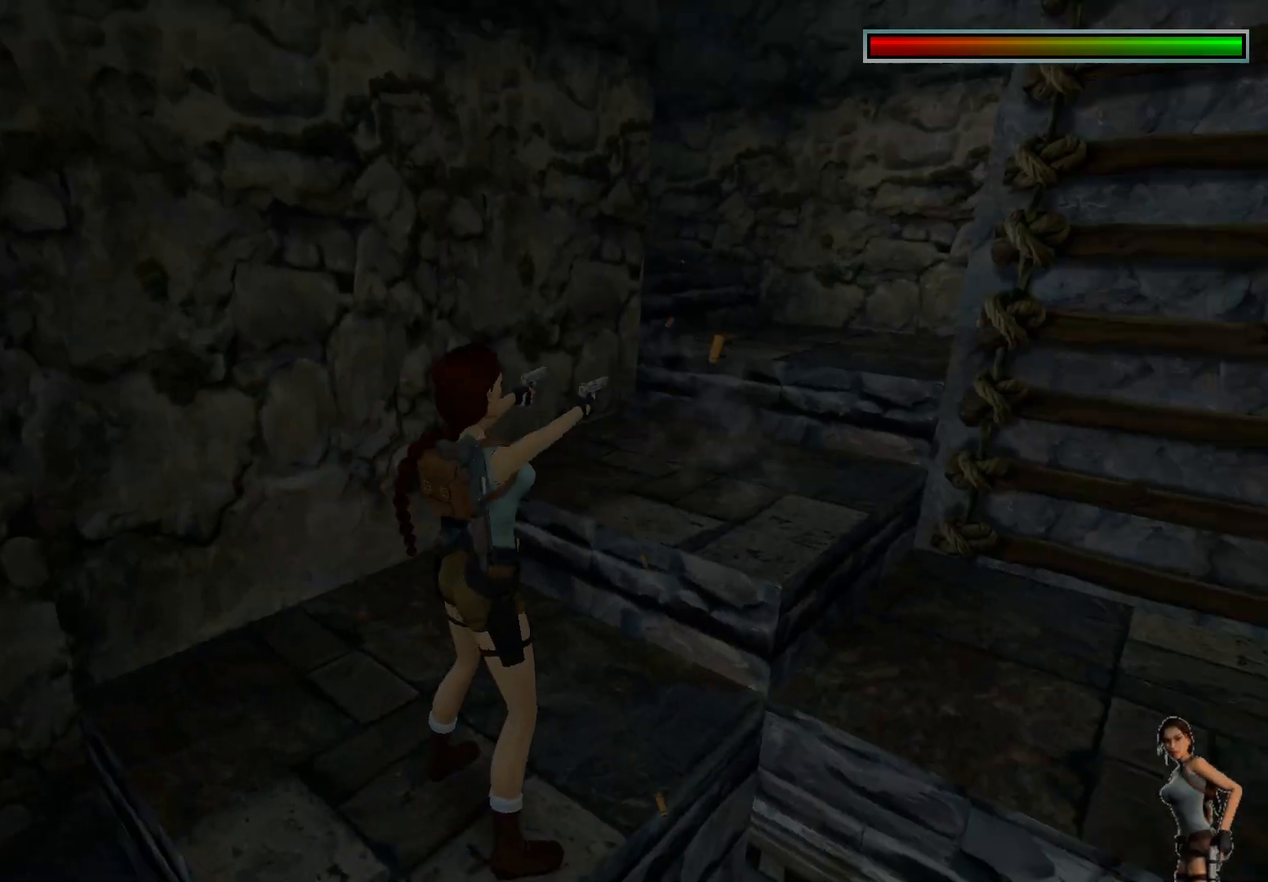
{"keys": ["ctrl"], "events": []}
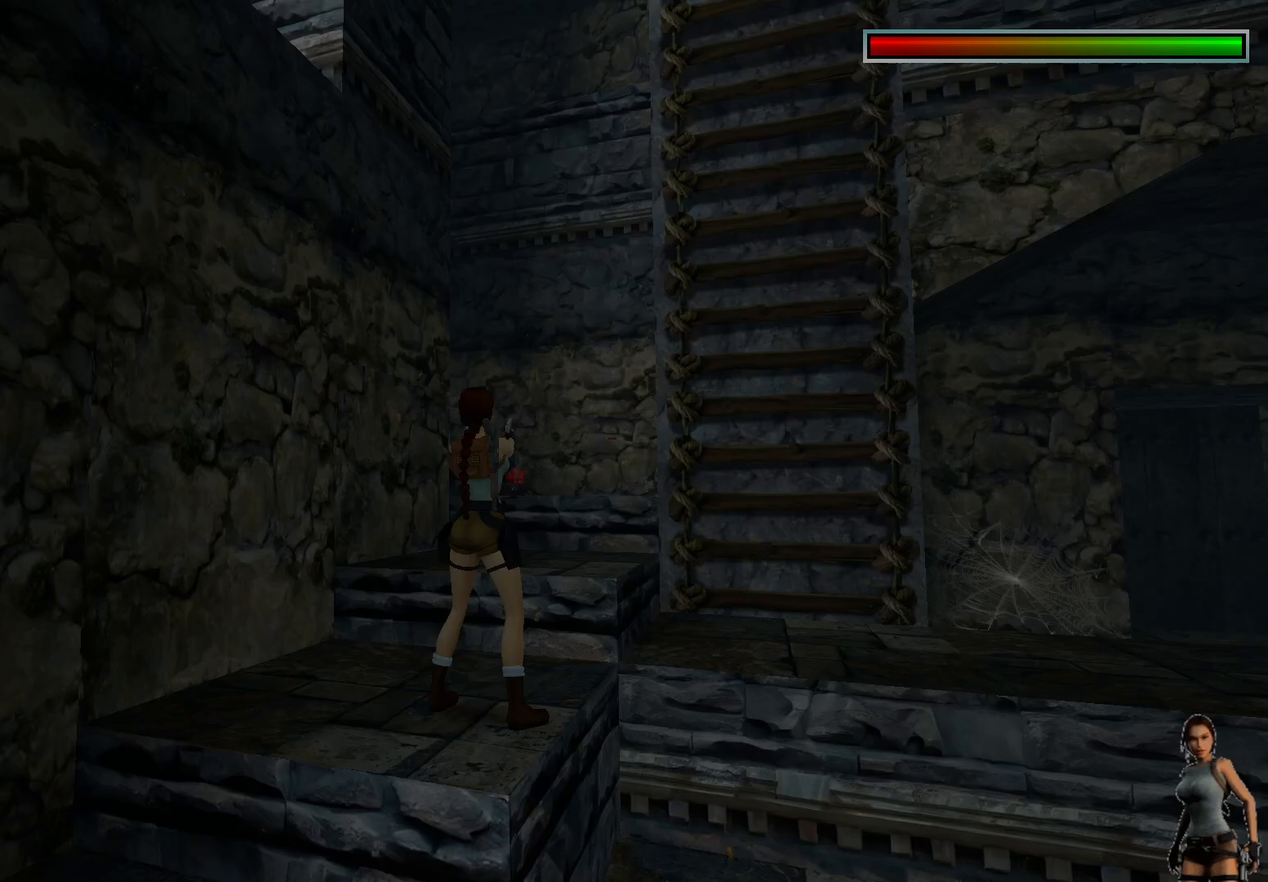
{"keys": [], "events": [[67, "ctrl", "up"]]}
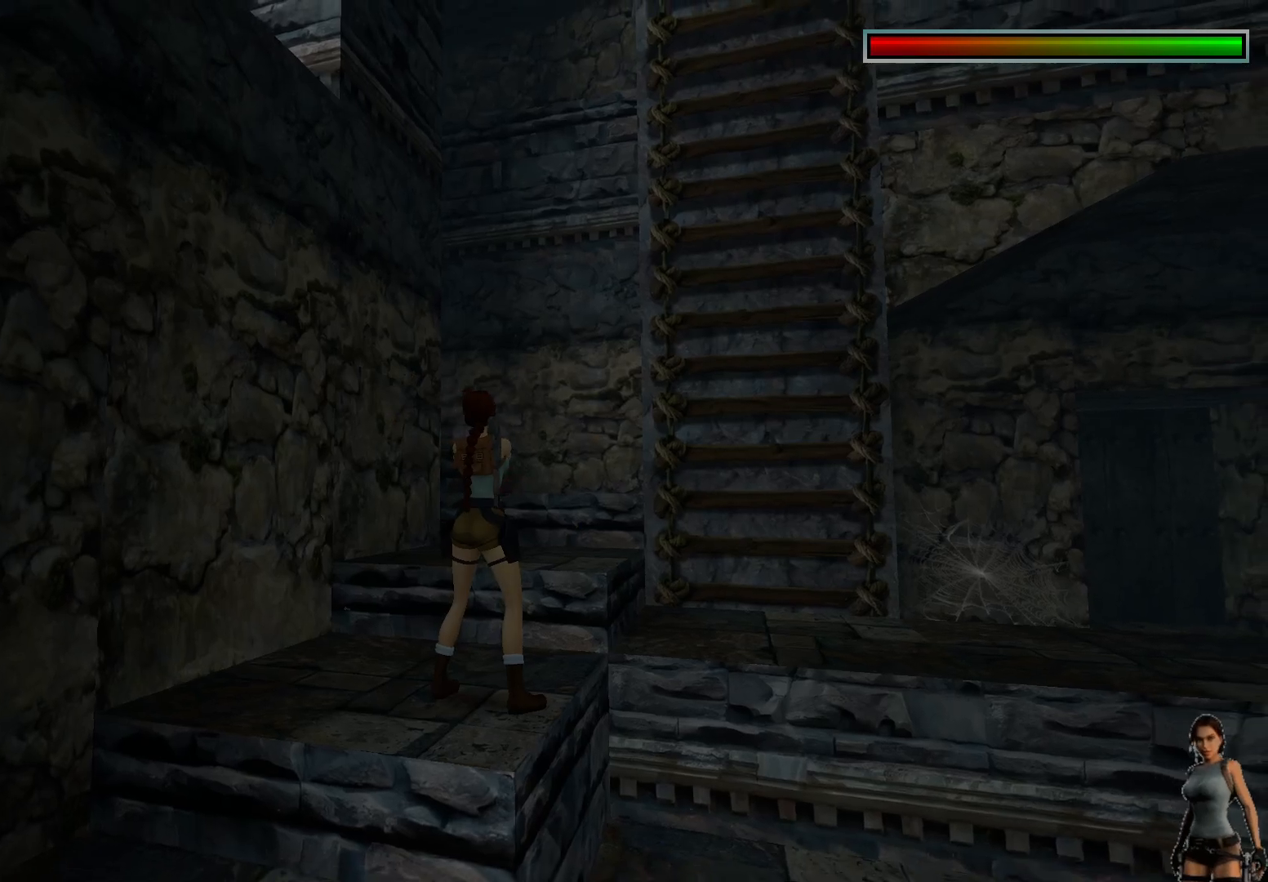
{"keys": ["ctrl"], "events": [[500, "ctrl", "down"]]}
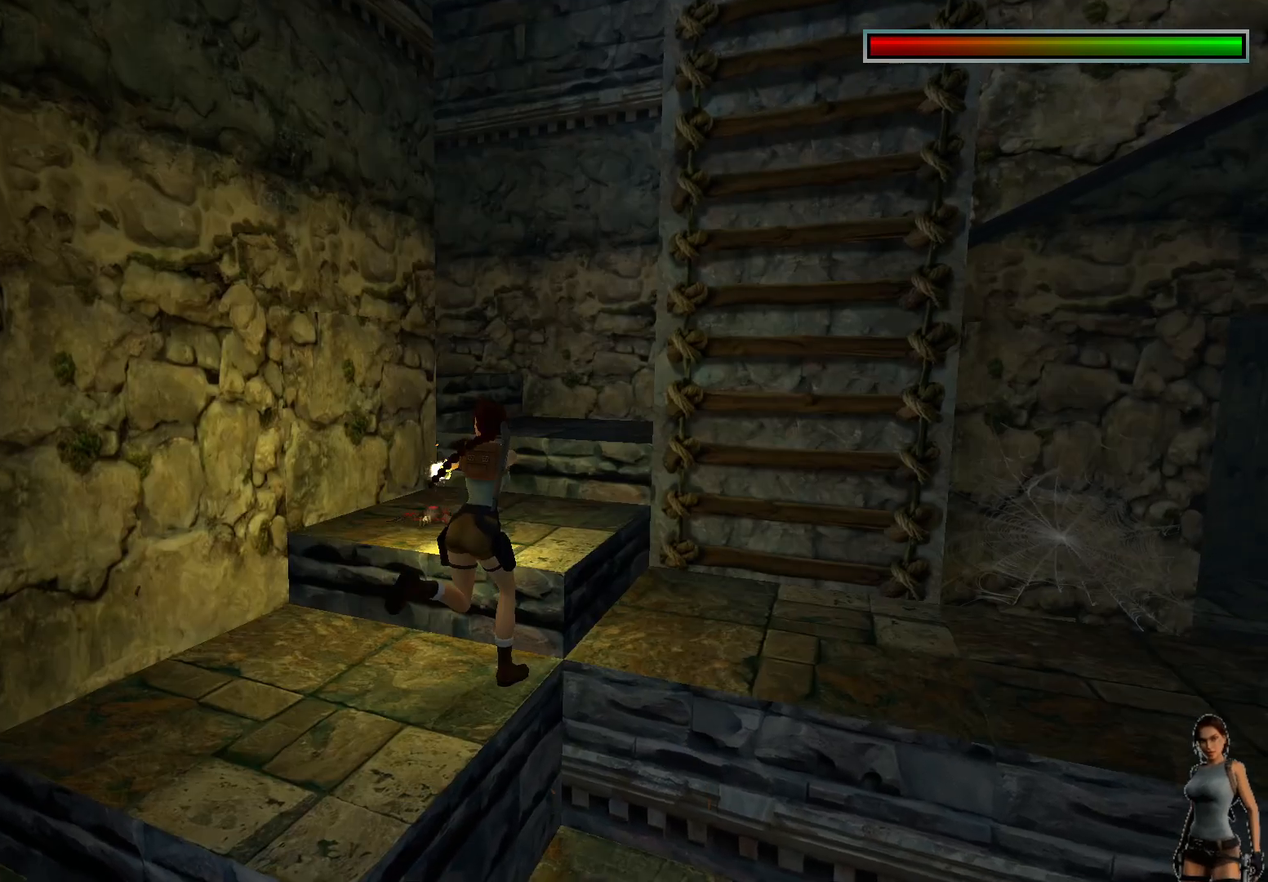
{"keys": ["ctrl"], "events": []}
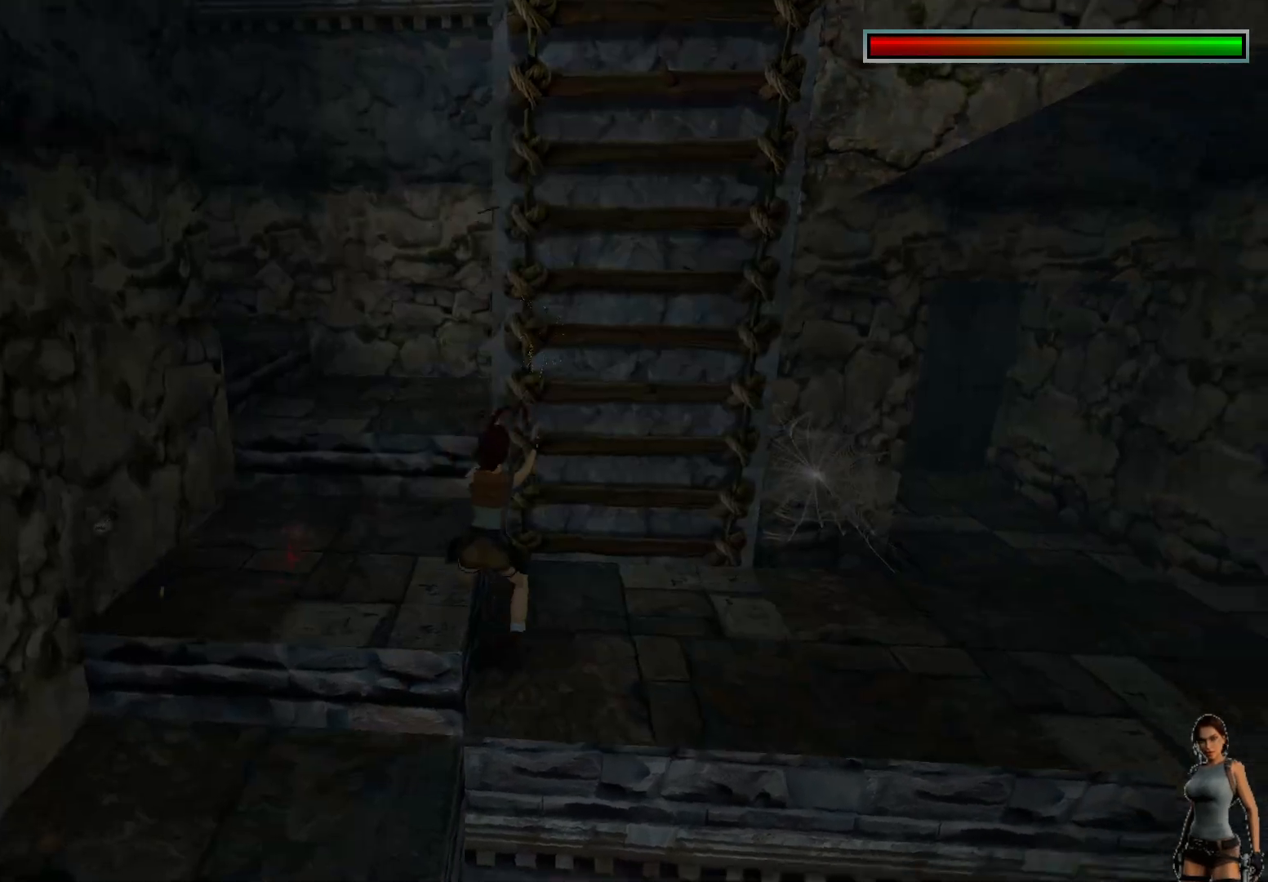
{"keys": [], "events": [[100, "ctrl", "up"]]}